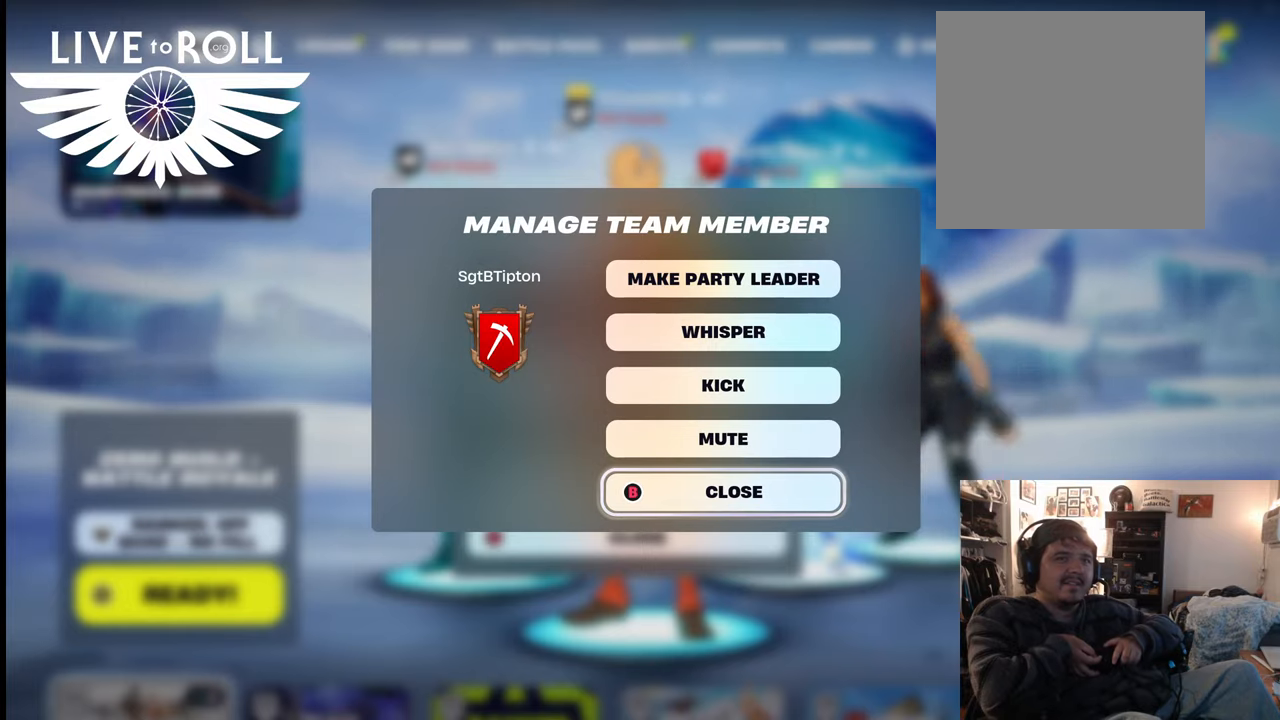
Gameplay with a controller (Xbox layout); each line is a JSON object with the inputs held at the frame after it. "events" lists button and stick changes between this image and that frame as [ms after this image, input, new state], when the widget could be followed in between.
{"buttons": ["B"], "left_stick": "center", "right_stick": "center", "events": [[467, "B", "down"]]}
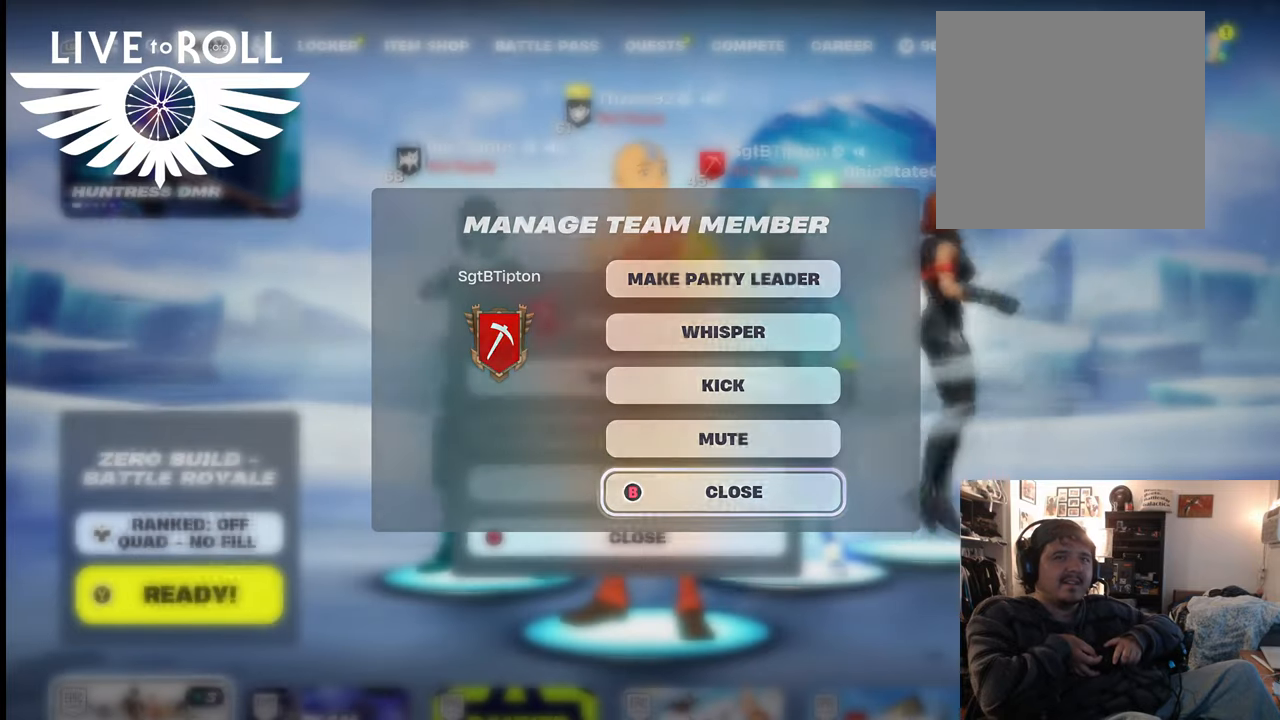
{"buttons": [], "left_stick": "center", "right_stick": "center", "events": [[67, "B", "up"]]}
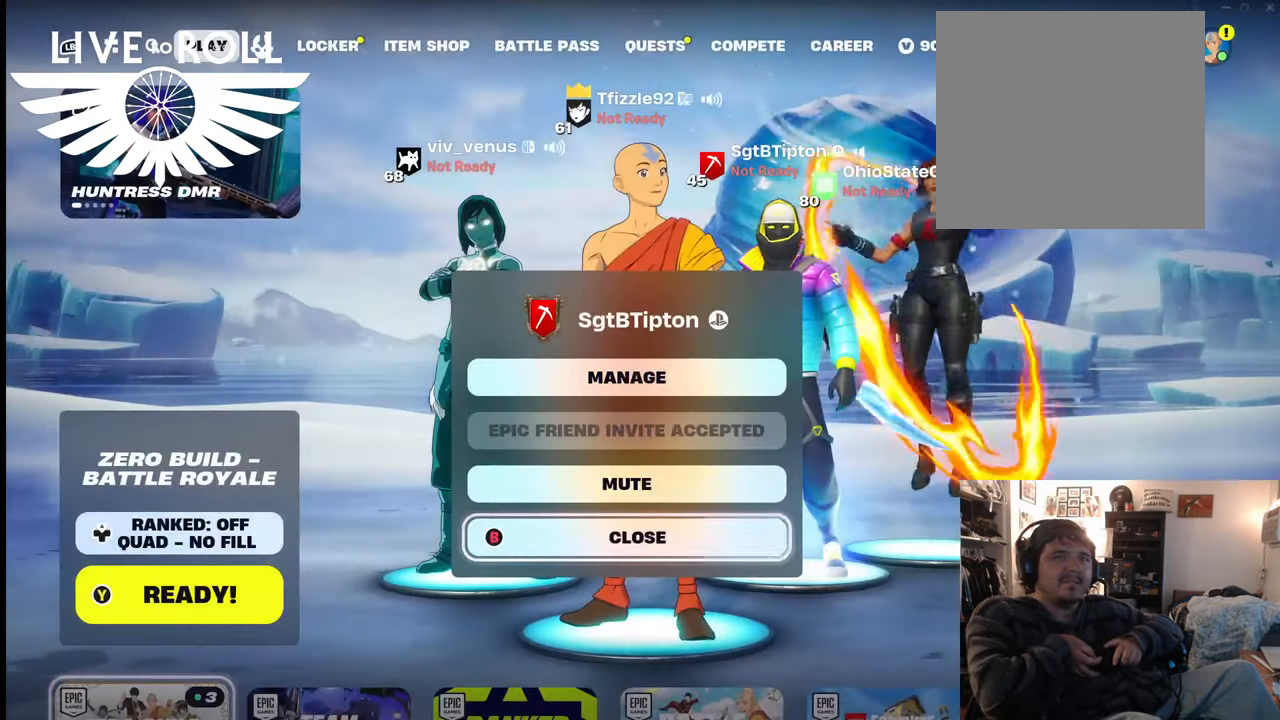
{"buttons": [], "left_stick": "center", "right_stick": "center", "events": []}
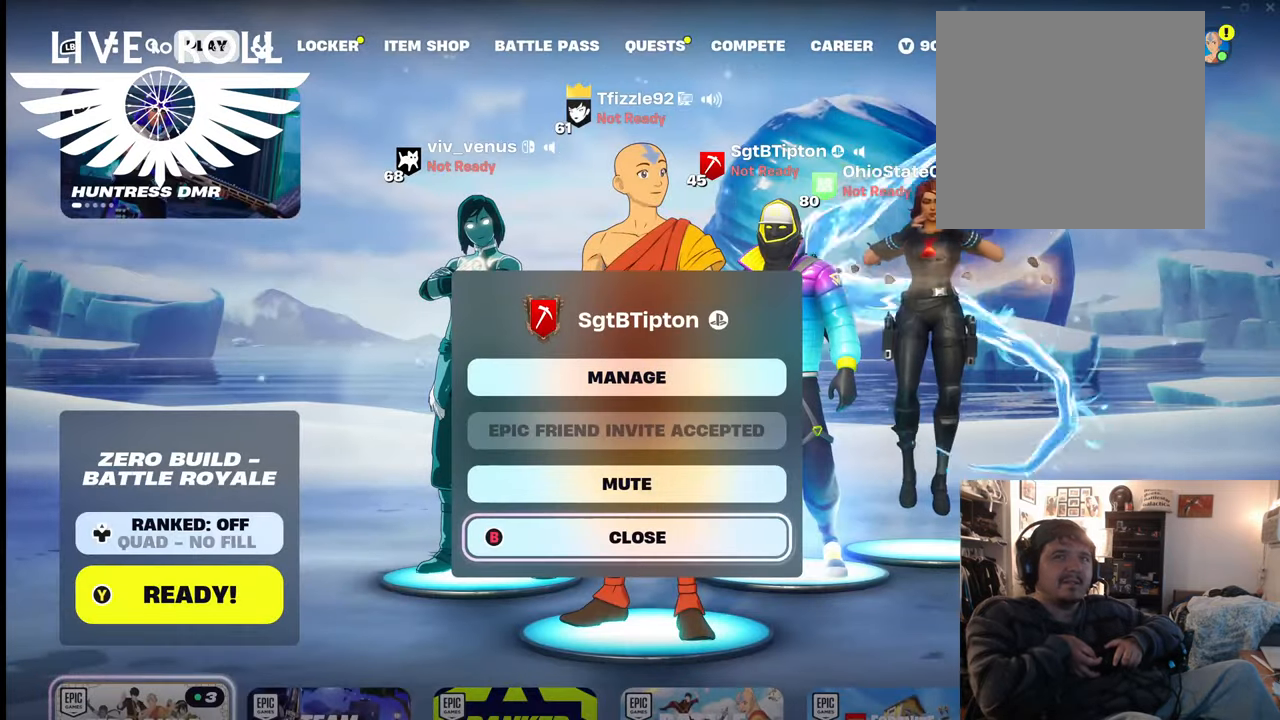
{"buttons": [], "left_stick": "center", "right_stick": "center", "events": []}
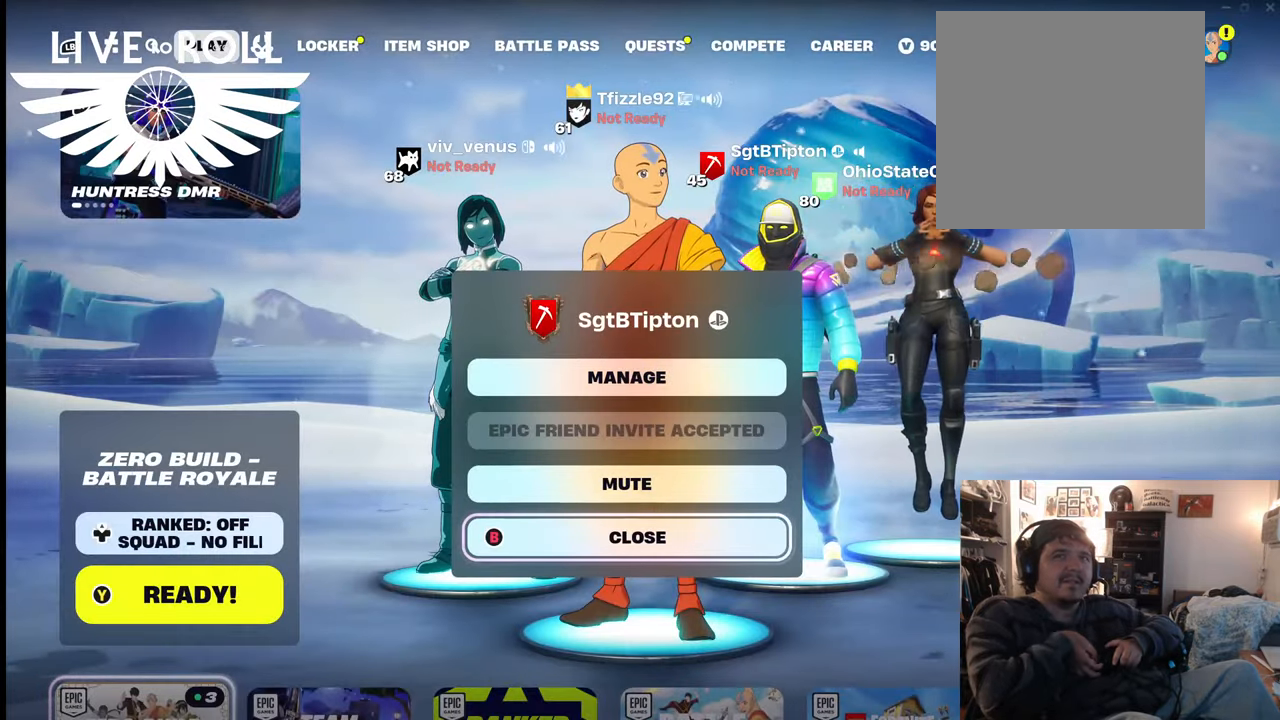
{"buttons": [], "left_stick": "center", "right_stick": "center", "events": []}
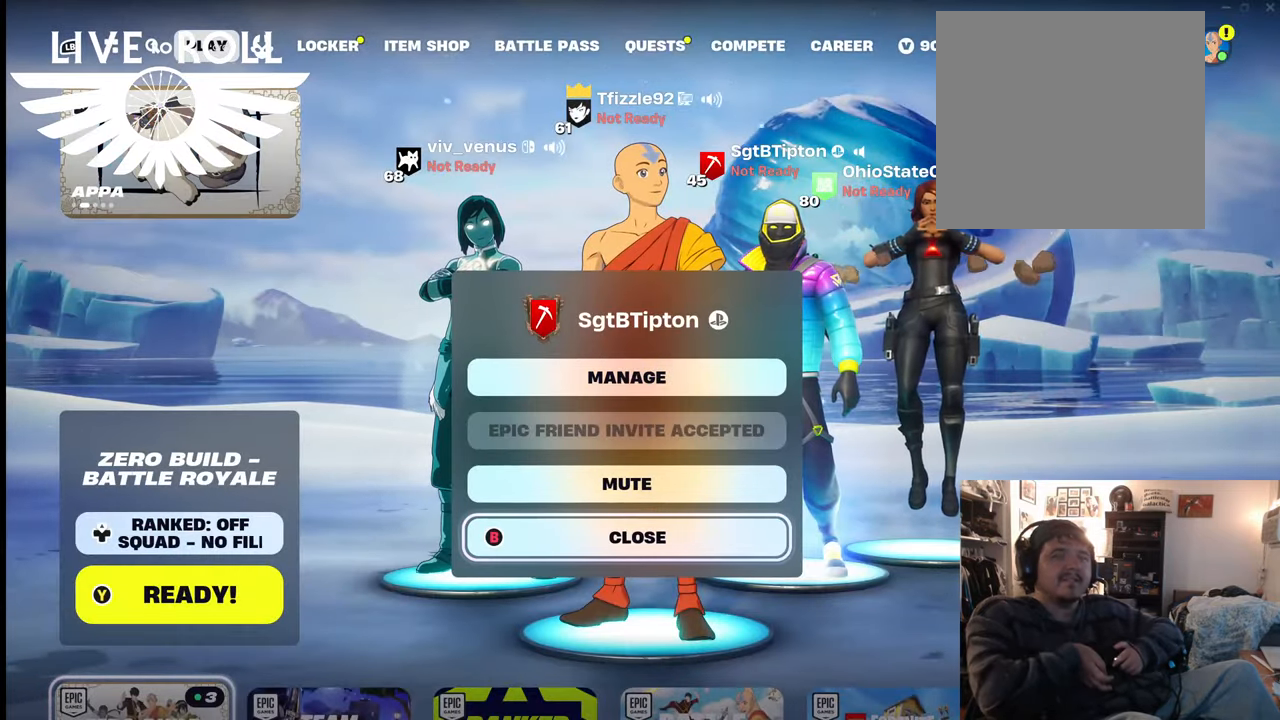
{"buttons": [], "left_stick": "center", "right_stick": "center", "events": []}
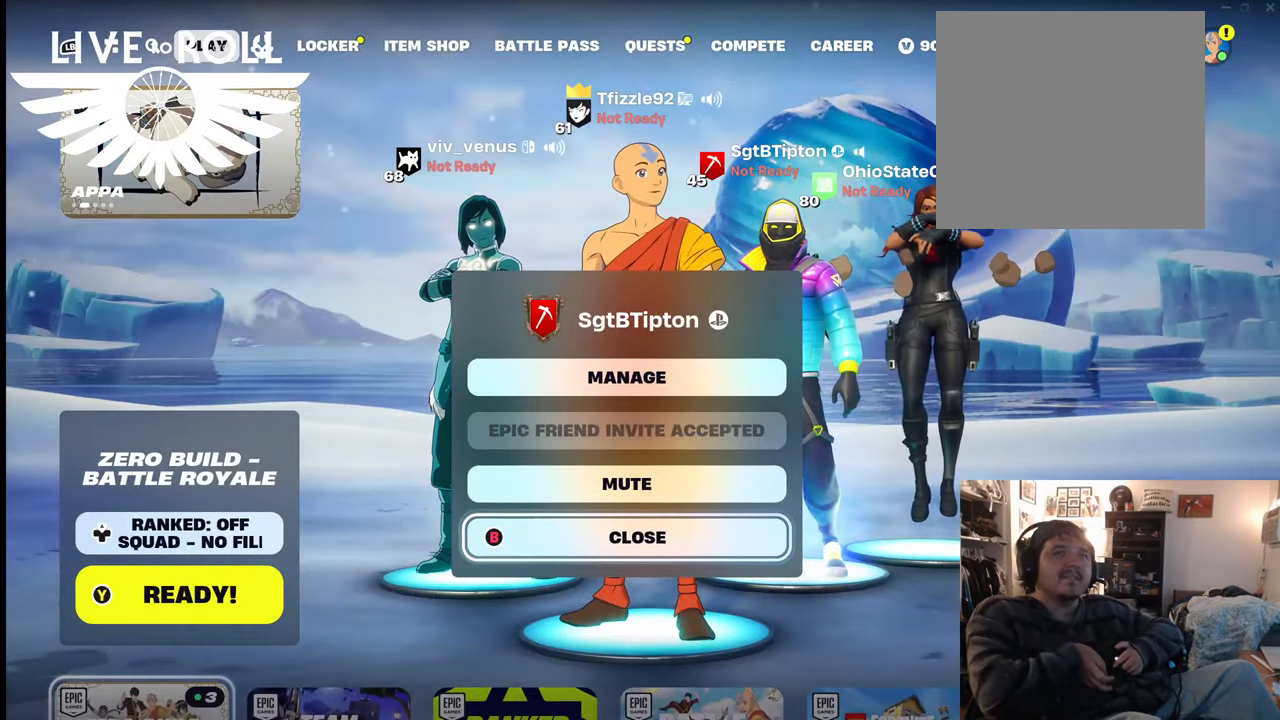
{"buttons": [], "left_stick": "center", "right_stick": "center", "events": []}
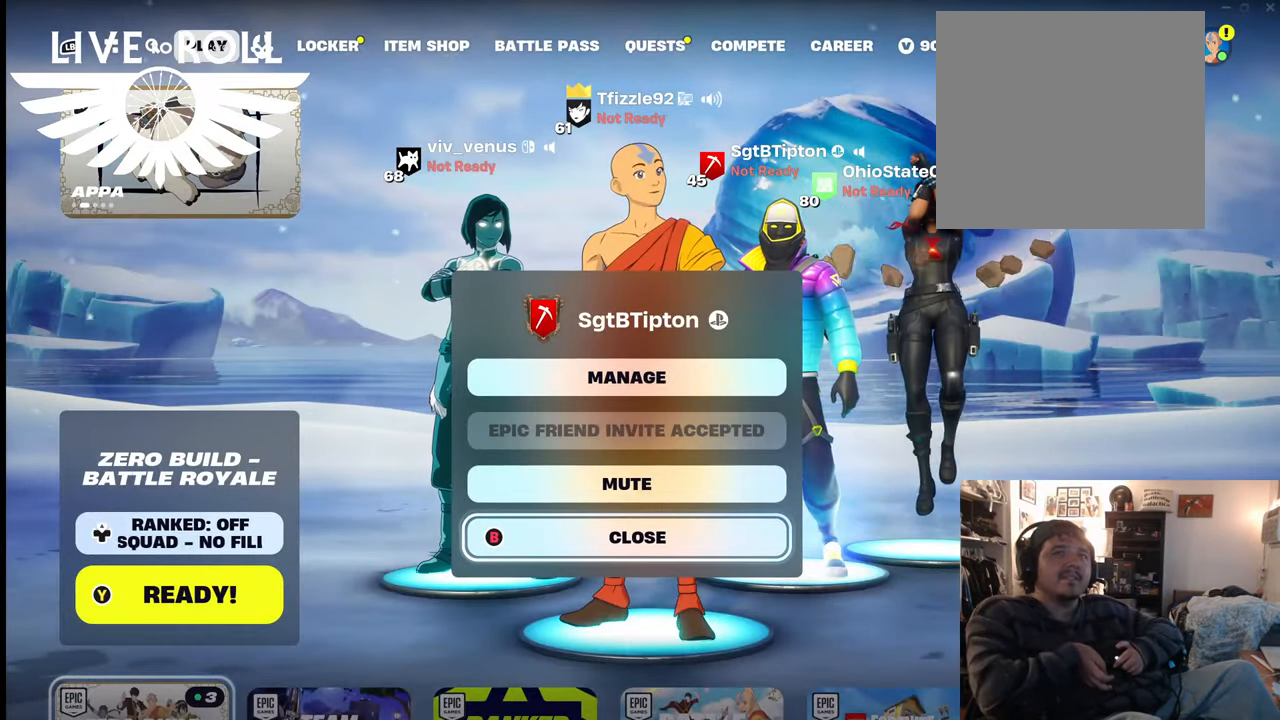
{"buttons": [], "left_stick": "center", "right_stick": "center", "events": []}
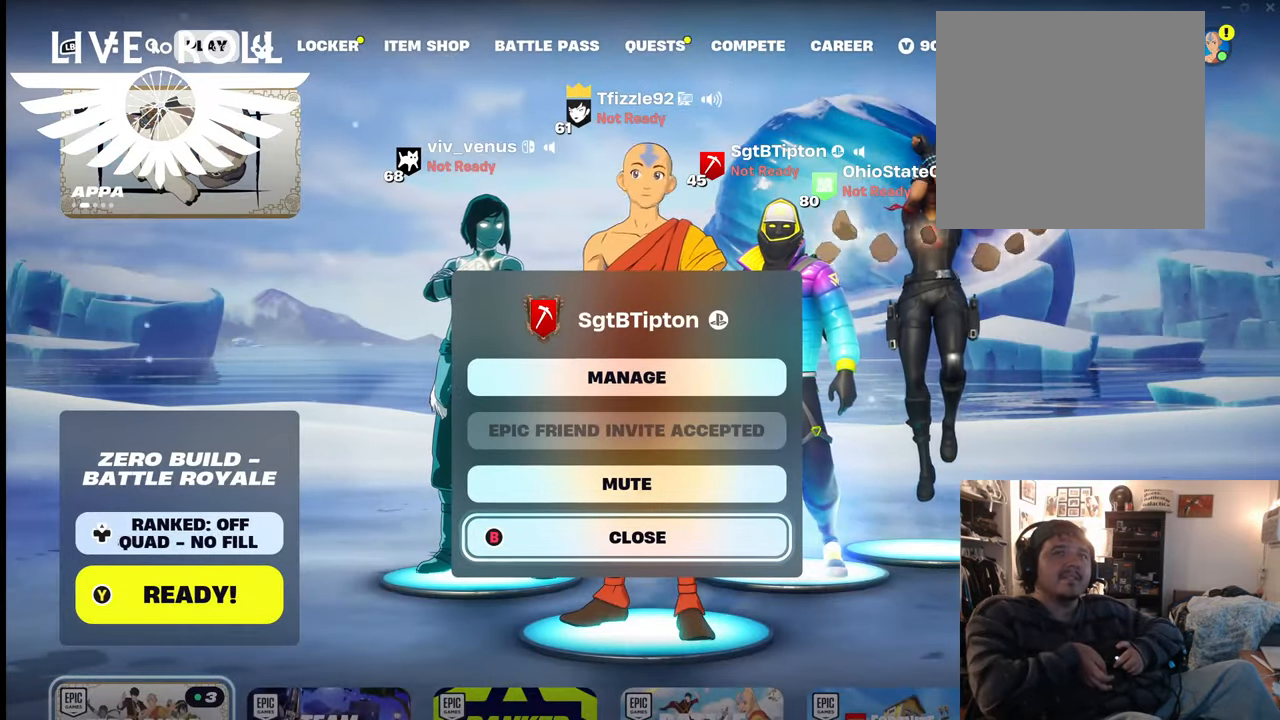
{"buttons": [], "left_stick": "center", "right_stick": "center", "events": []}
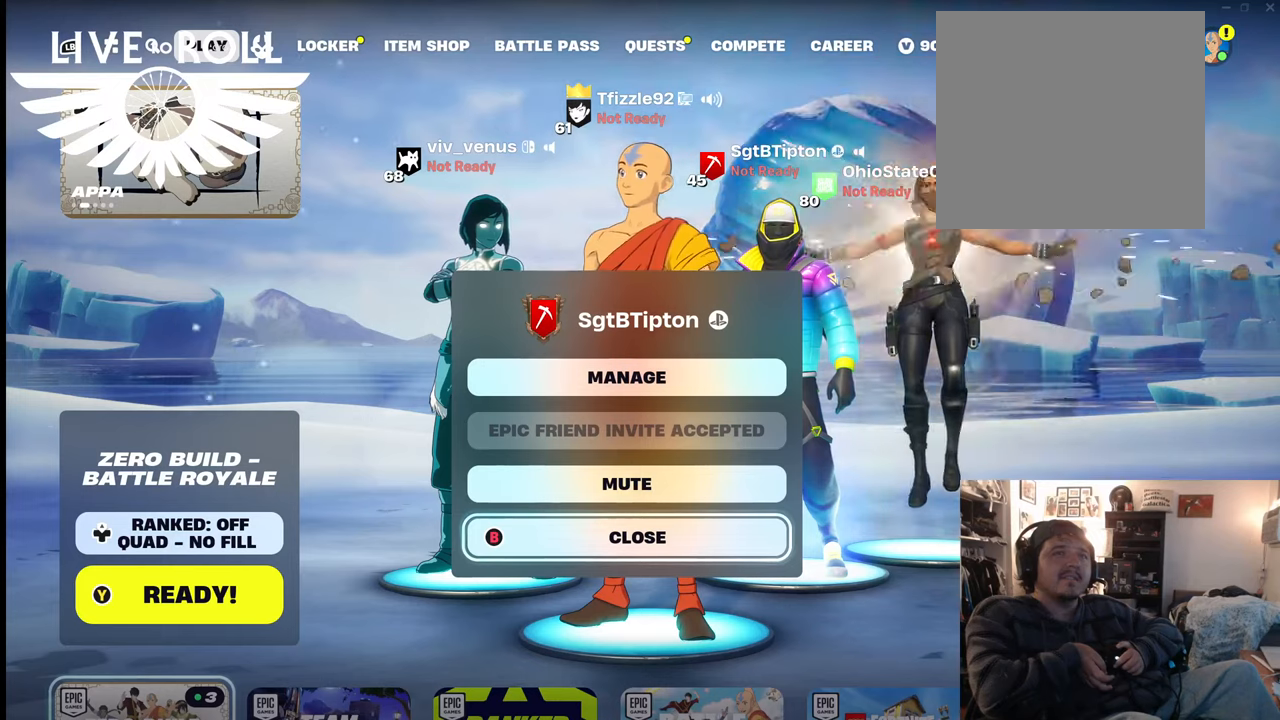
{"buttons": [], "left_stick": "center", "right_stick": "center", "events": []}
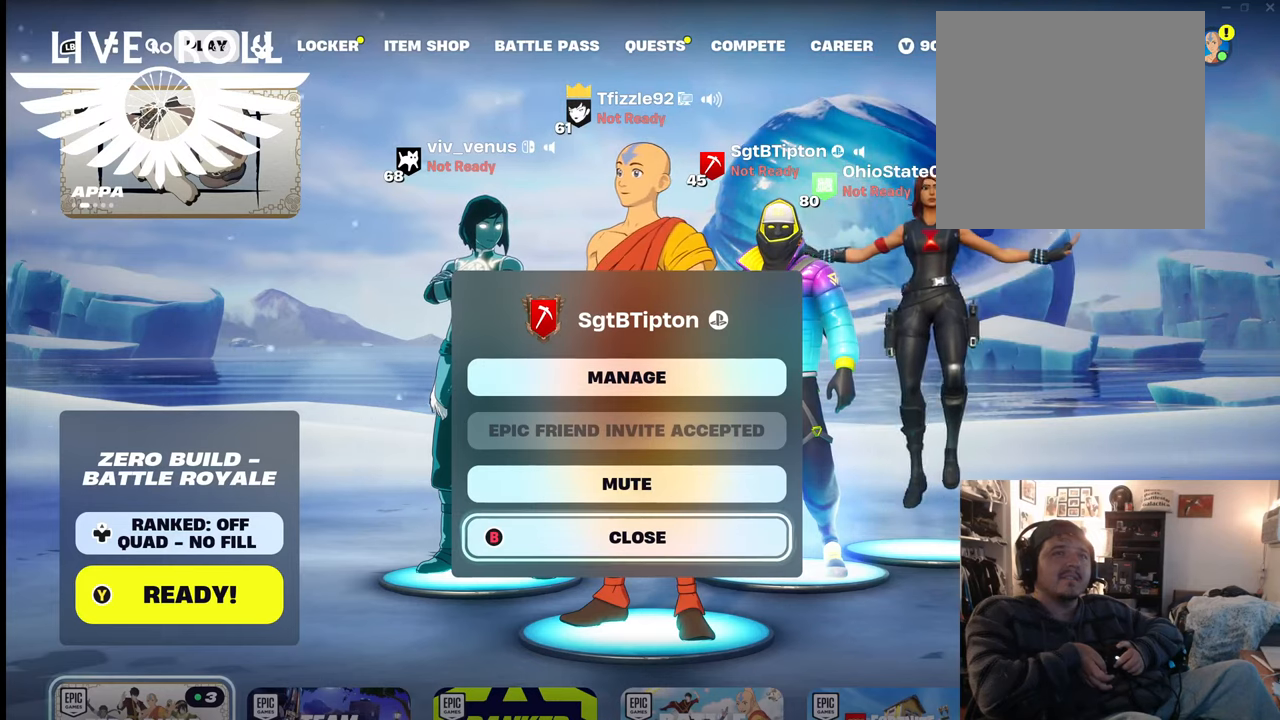
{"buttons": [], "left_stick": "center", "right_stick": "center", "events": []}
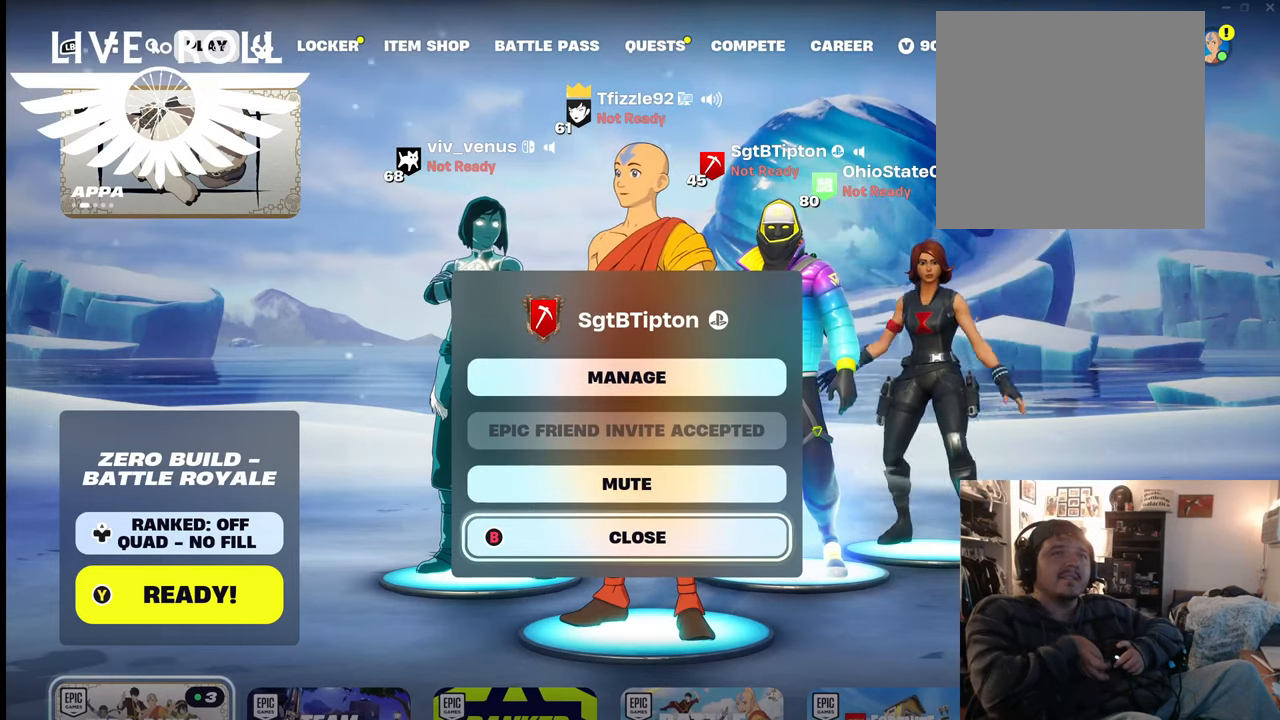
{"buttons": ["B"], "left_stick": "center", "right_stick": "center", "events": [[467, "B", "down"]]}
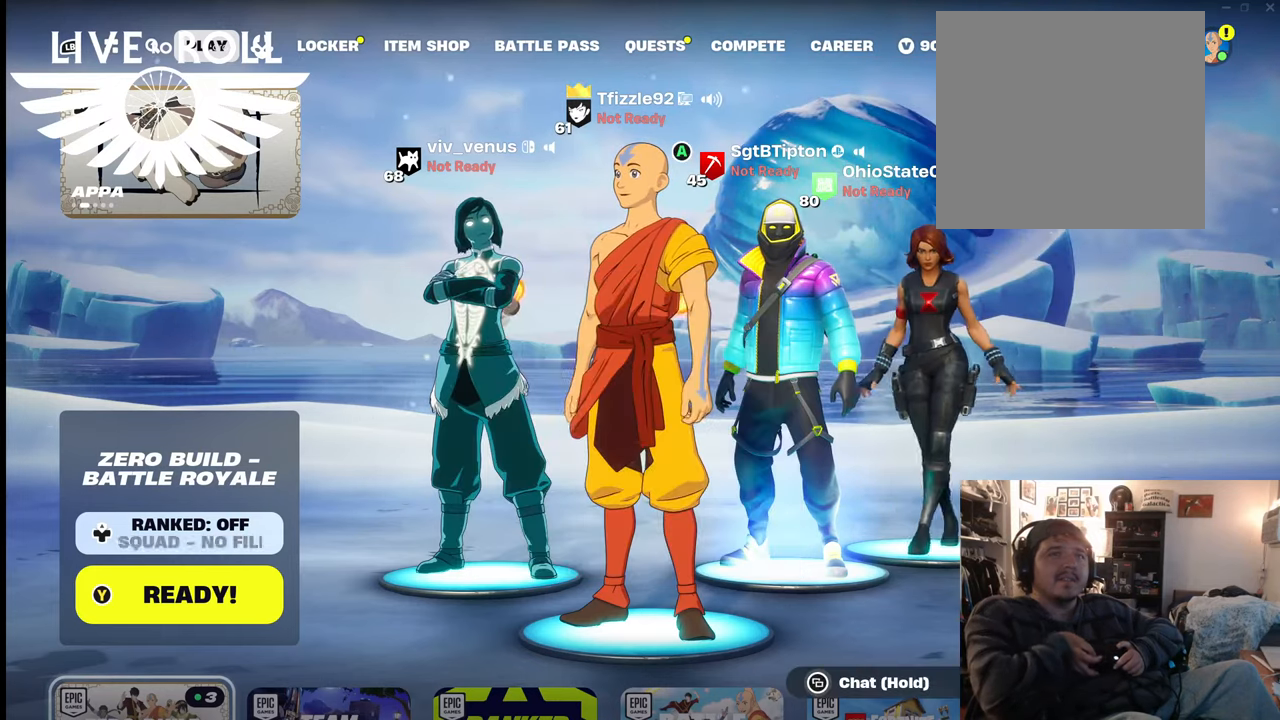
{"buttons": [], "left_stick": "center", "right_stick": "center", "events": [[67, "B", "up"]]}
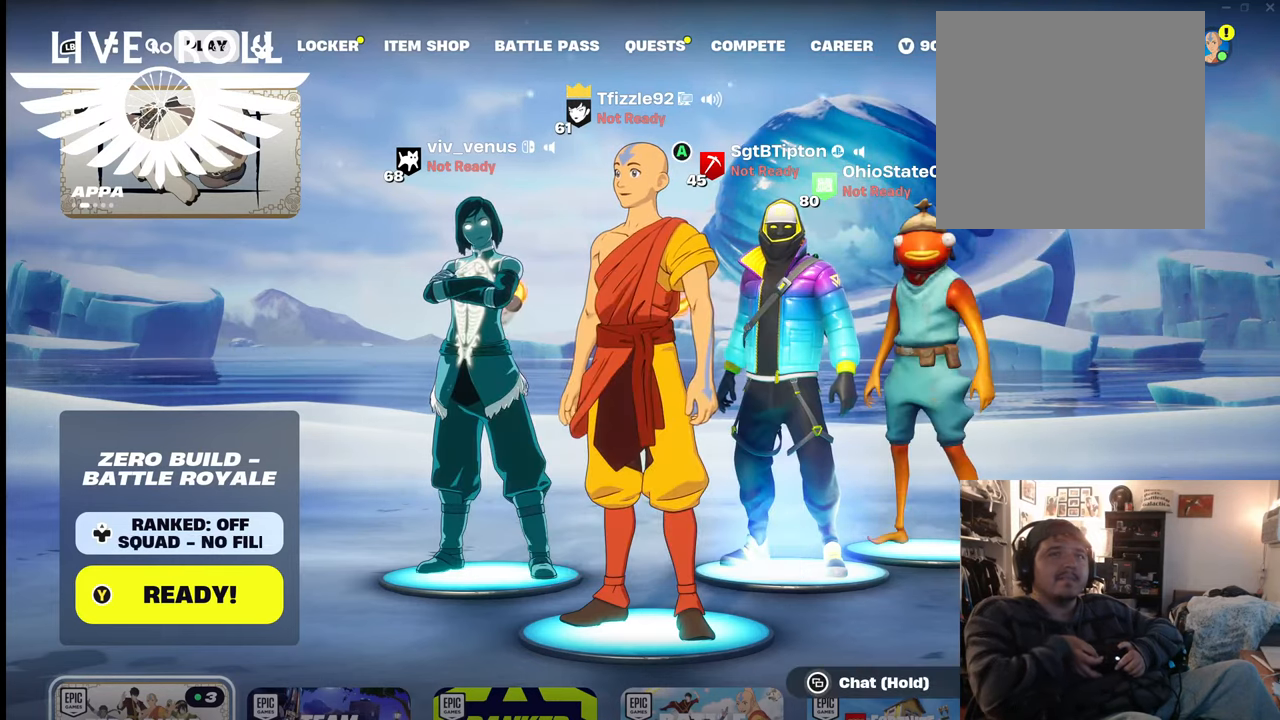
{"buttons": [], "left_stick": "center", "right_stick": "center", "events": []}
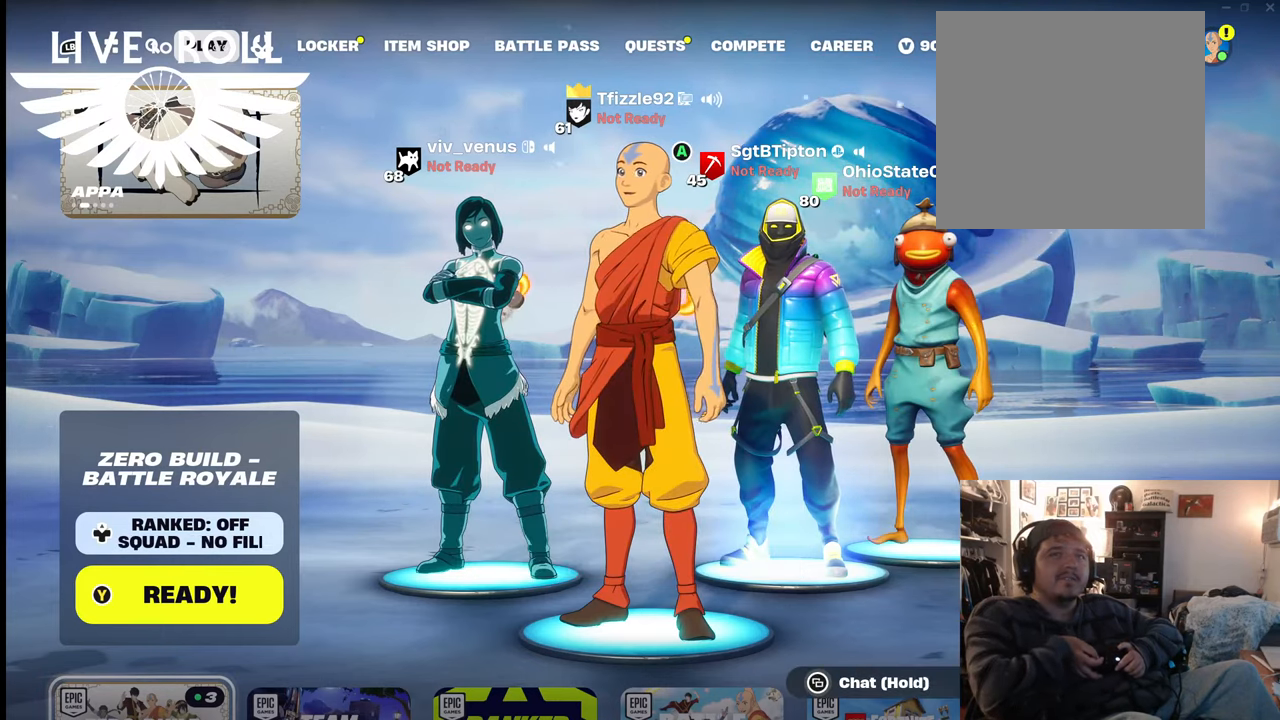
{"buttons": [], "left_stick": "center", "right_stick": "center", "events": []}
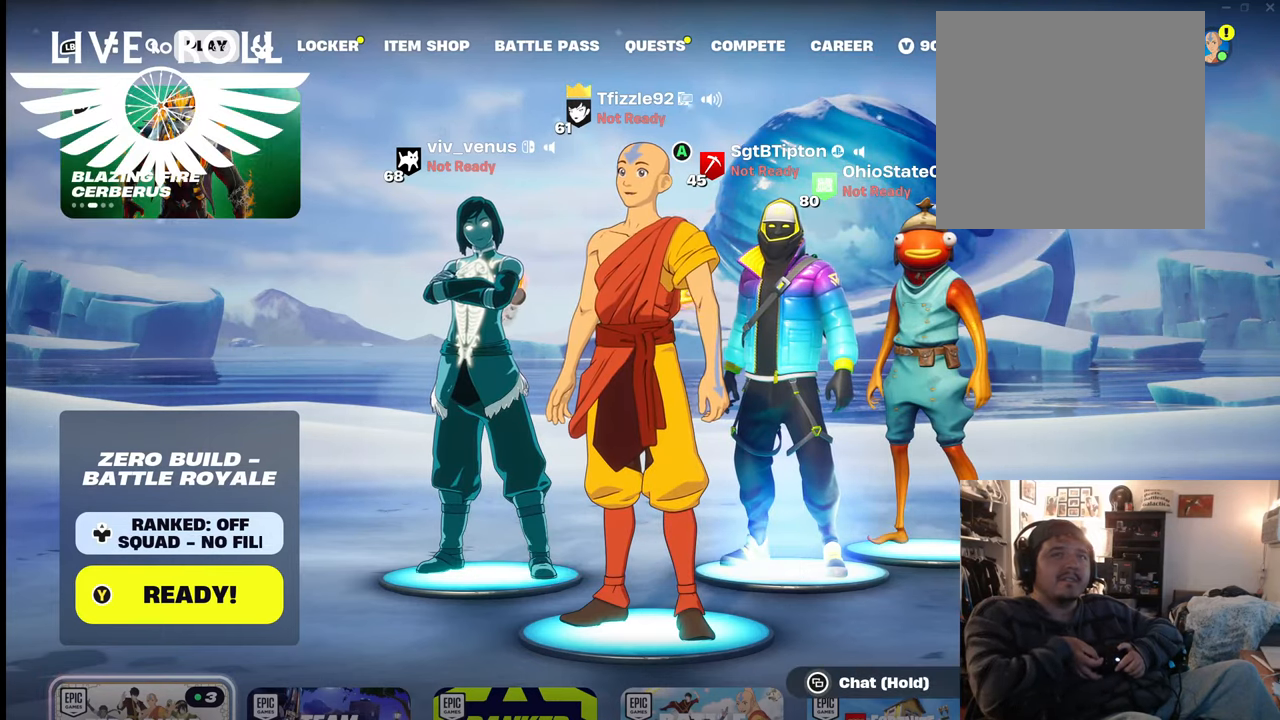
{"buttons": [], "left_stick": "center", "right_stick": "center", "events": []}
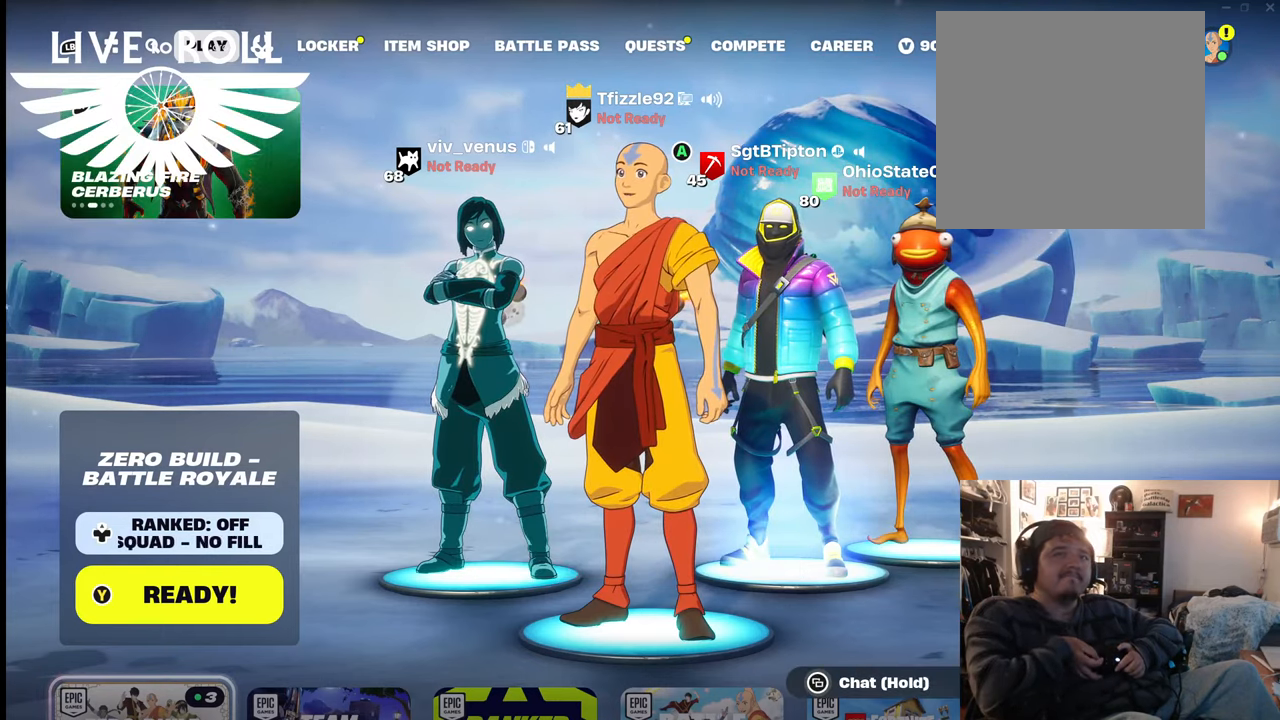
{"buttons": [], "left_stick": "center", "right_stick": "center", "events": []}
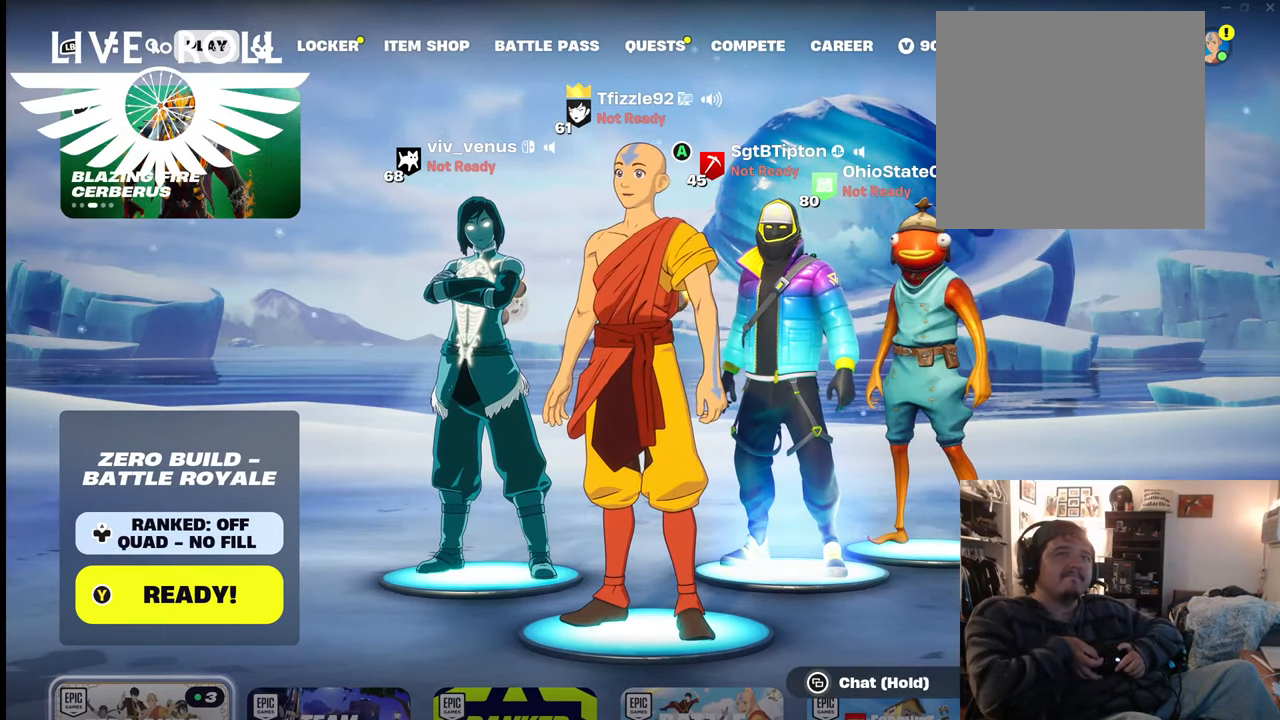
{"buttons": [], "left_stick": "center", "right_stick": "center", "events": []}
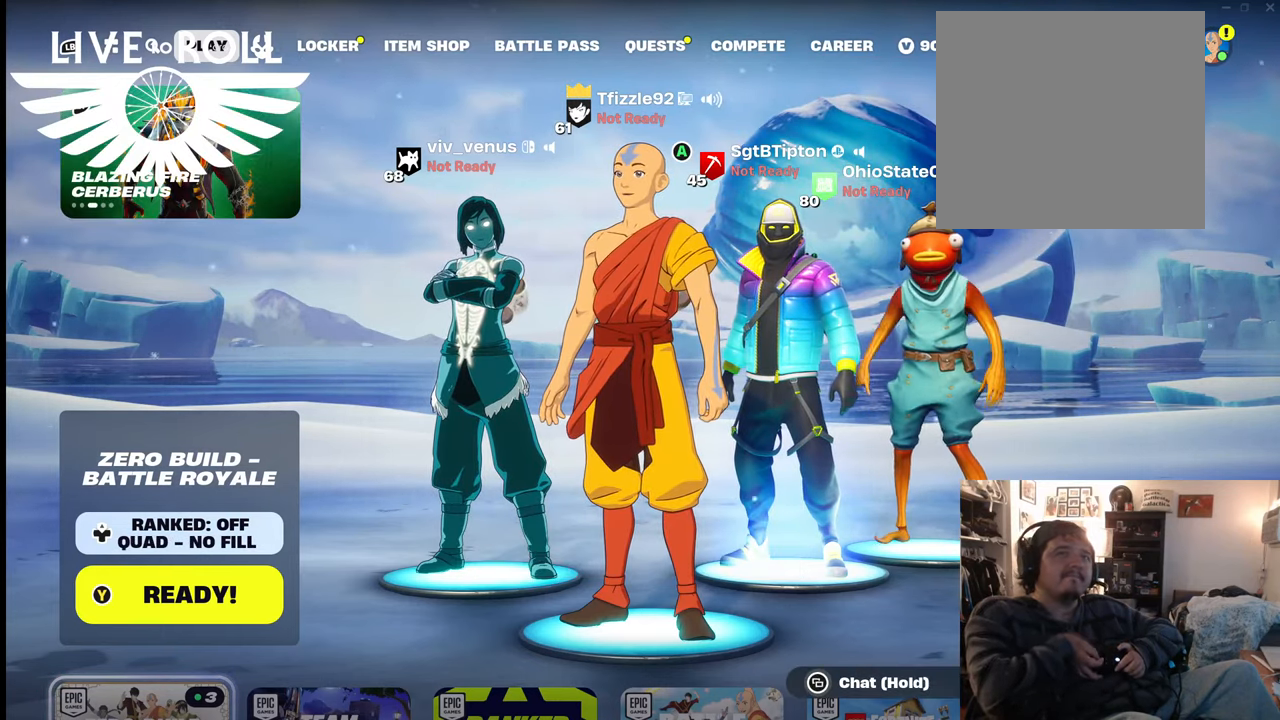
{"buttons": ["START"], "left_stick": "center", "right_stick": "center", "events": [[467, "START", "down"]]}
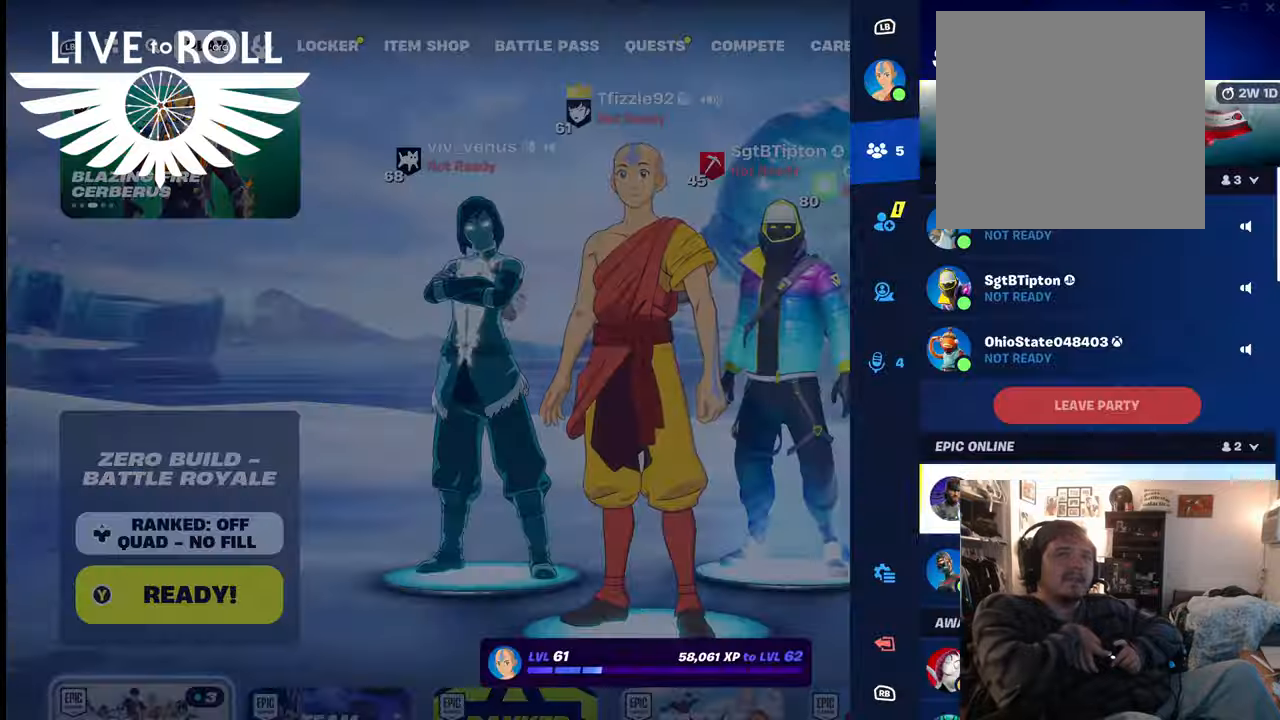
{"buttons": [], "left_stick": "center", "right_stick": "center", "events": [[67, "START", "up"], [367, "START", "down"], [467, "START", "up"]]}
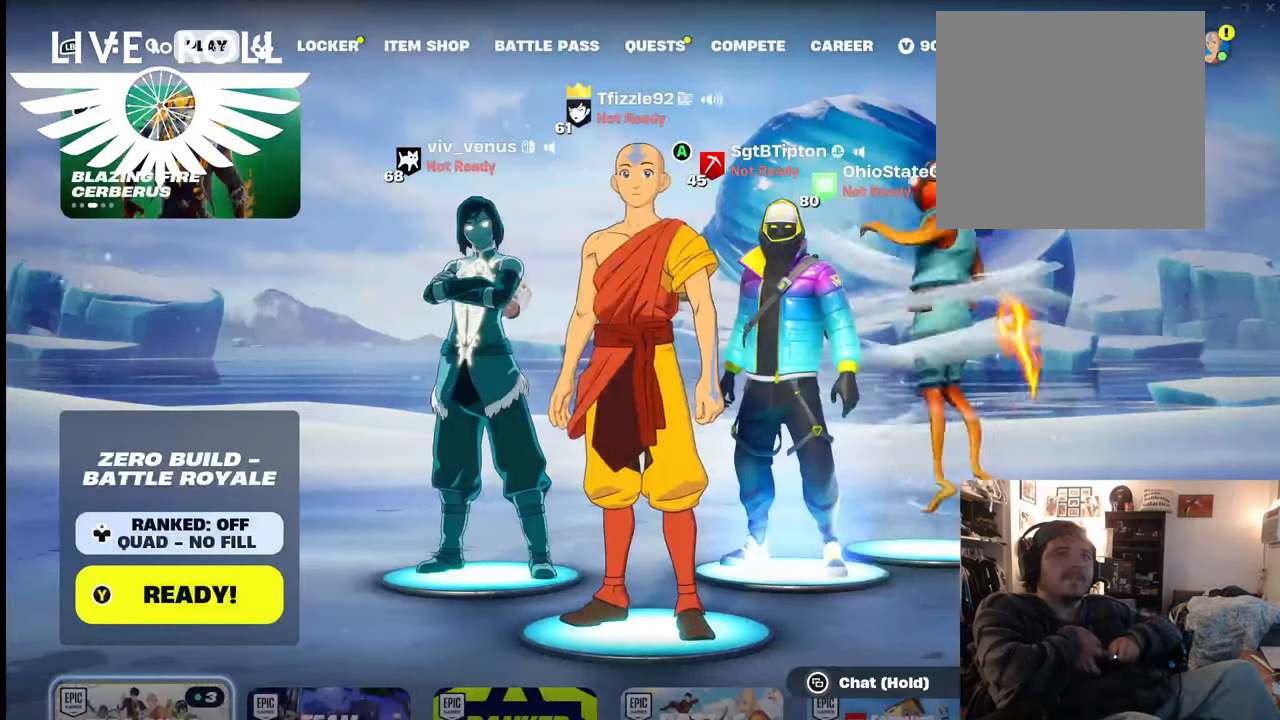
{"buttons": [], "left_stick": "center", "right_stick": "center", "events": [[334, "left_stick", "left"], [467, "left_stick", "center"]]}
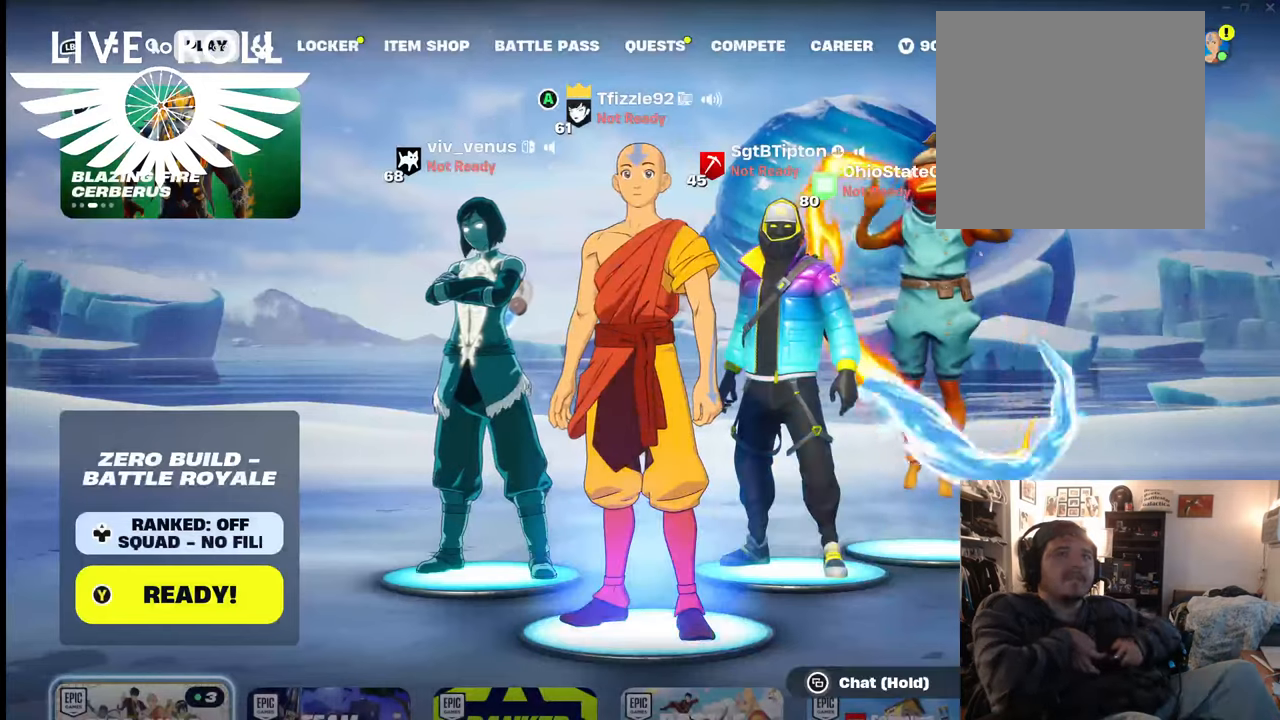
{"buttons": [], "left_stick": "center", "right_stick": "center", "events": [[234, "A", "down"], [367, "A", "up"]]}
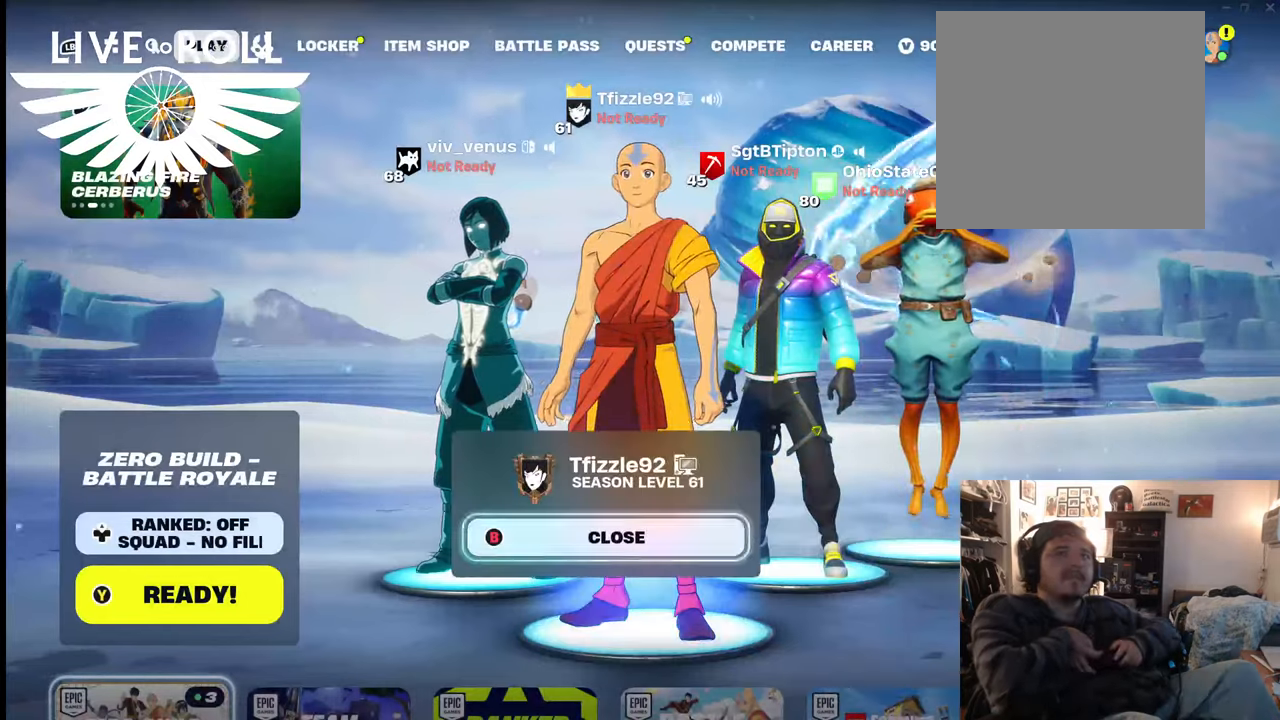
{"buttons": [], "left_stick": "center", "right_stick": "center", "events": []}